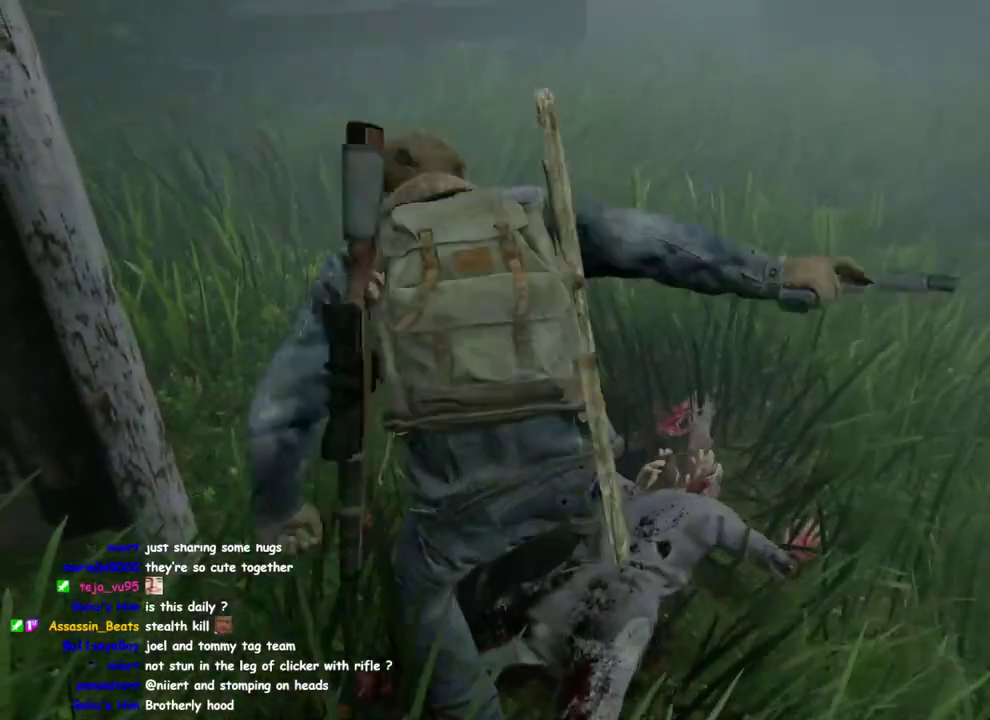
Gameplay with a controller (PlayStation layout); each line is a JSON object with the inputs held at the frame after it. "events" lists button and stick changes between this image and that frame as [ms after this image, input, new state], when the widget could be followed in between. This overlay highlights the sticks when they move; stick clicks (L3 R3) are not distinguishable. Not read: R1.
{"buttons": ["L1"], "left_stick": "right", "right_stick": "up-right", "events": [[133, "left_stick", "down"], [300, "left_stick", "up-left"], [350, "left_stick", "down-right"], [450, "left_stick", "right"]]}
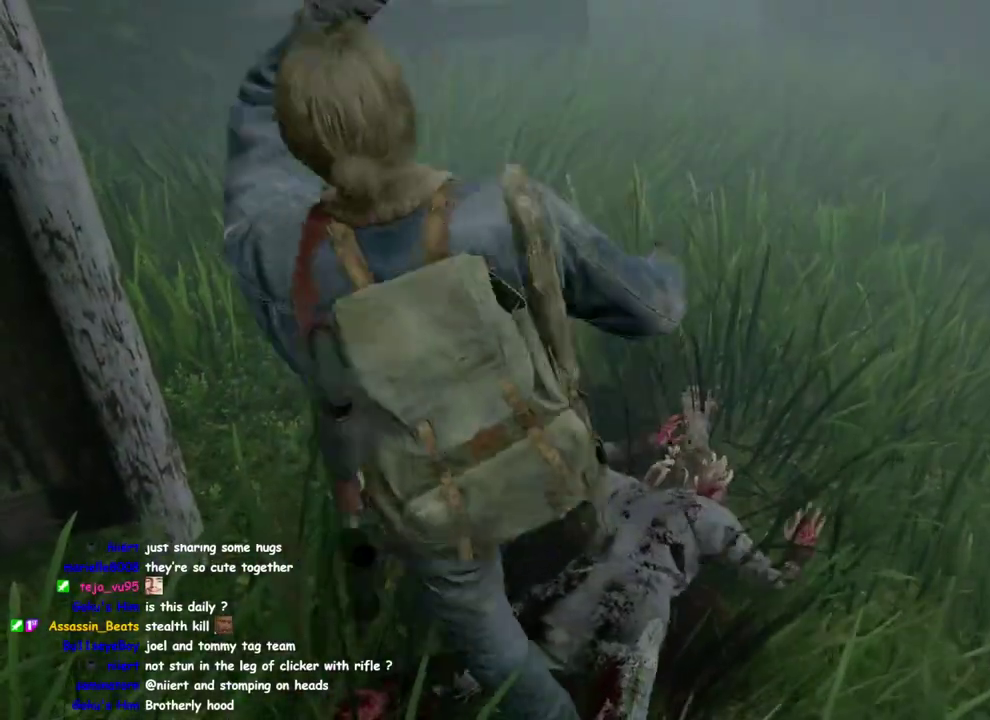
{"buttons": ["L1"], "left_stick": "up-right", "right_stick": "right", "events": [[450, "left_stick", "up-right"], [450, "right_stick", "right"]]}
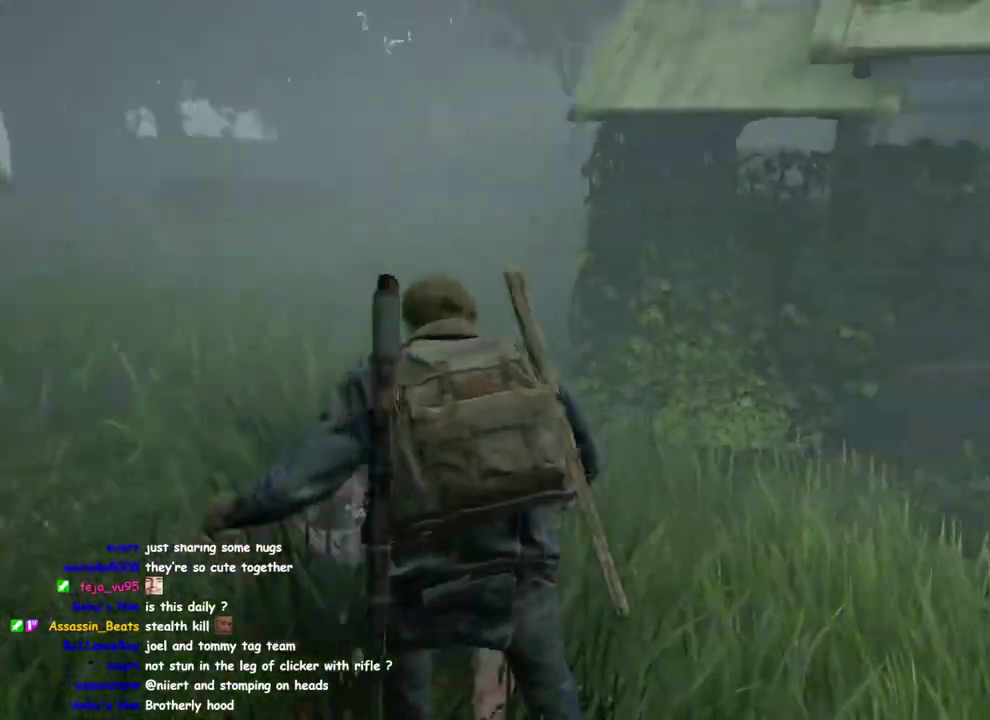
{"buttons": ["L1", "DPAD_DOWN"], "left_stick": "up-right", "right_stick": "center", "events": [[17, "left_stick", "down-left"], [67, "right_stick", "down-right"], [150, "right_stick", "center"], [267, "right_stick", "right"], [333, "left_stick", "up-right"], [383, "right_stick", "center"], [400, "DPAD_DOWN", "down"]]}
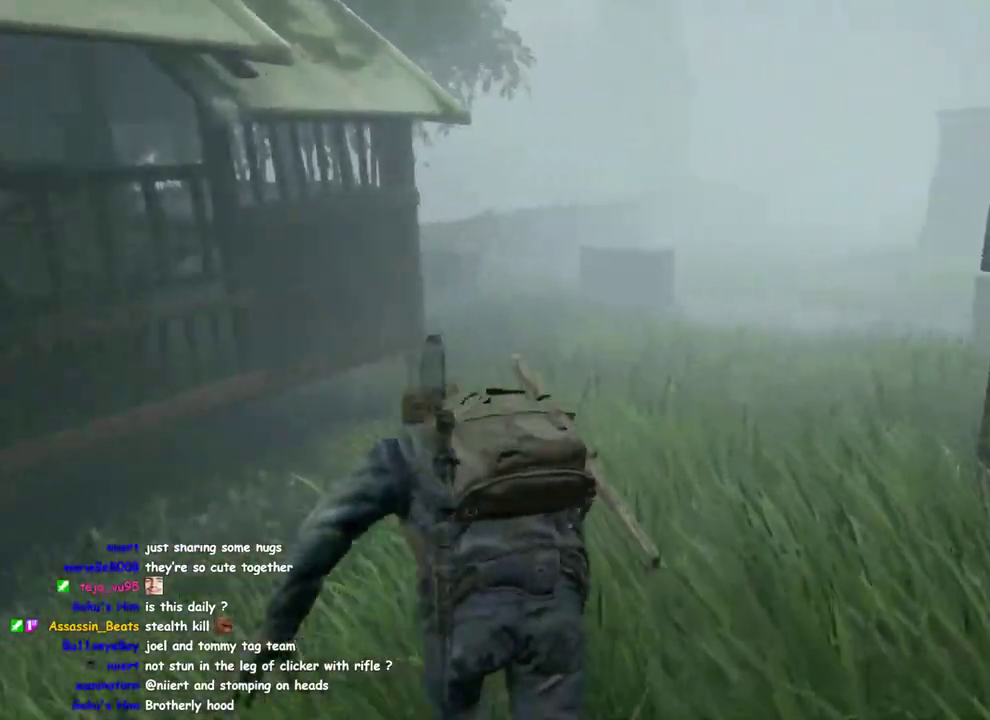
{"buttons": ["L1"], "left_stick": "up", "right_stick": "center", "events": [[17, "DPAD_DOWN", "up"], [50, "left_stick", "down-left"], [350, "left_stick", "up-right"], [433, "left_stick", "up"]]}
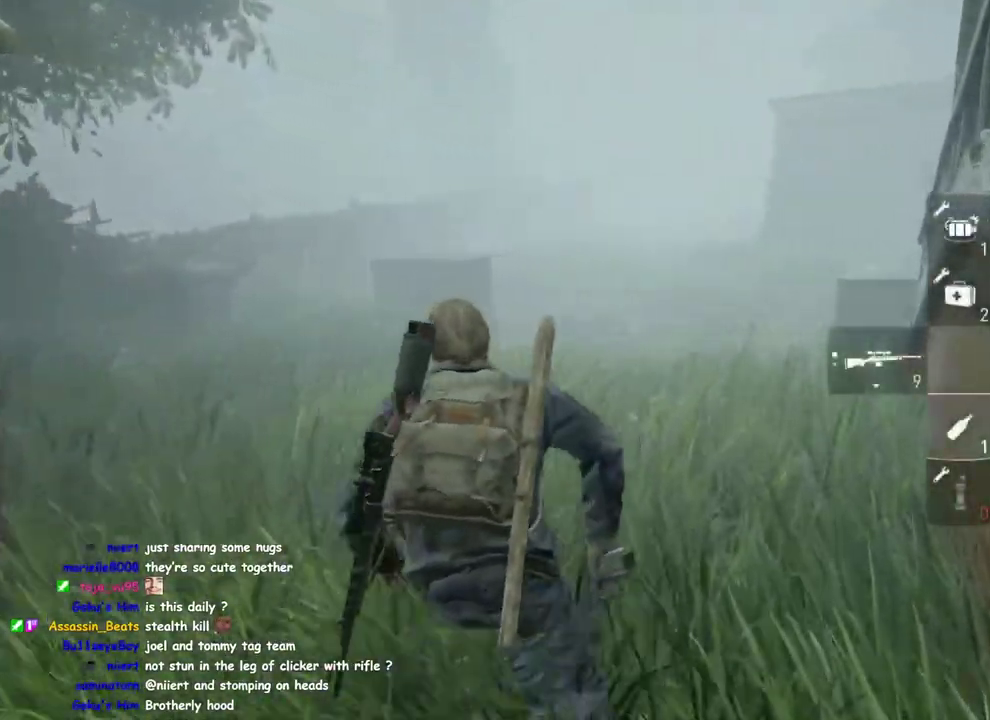
{"buttons": ["L1"], "left_stick": "up", "right_stick": "center", "events": [[333, "right_stick", "left"], [433, "right_stick", "center"]]}
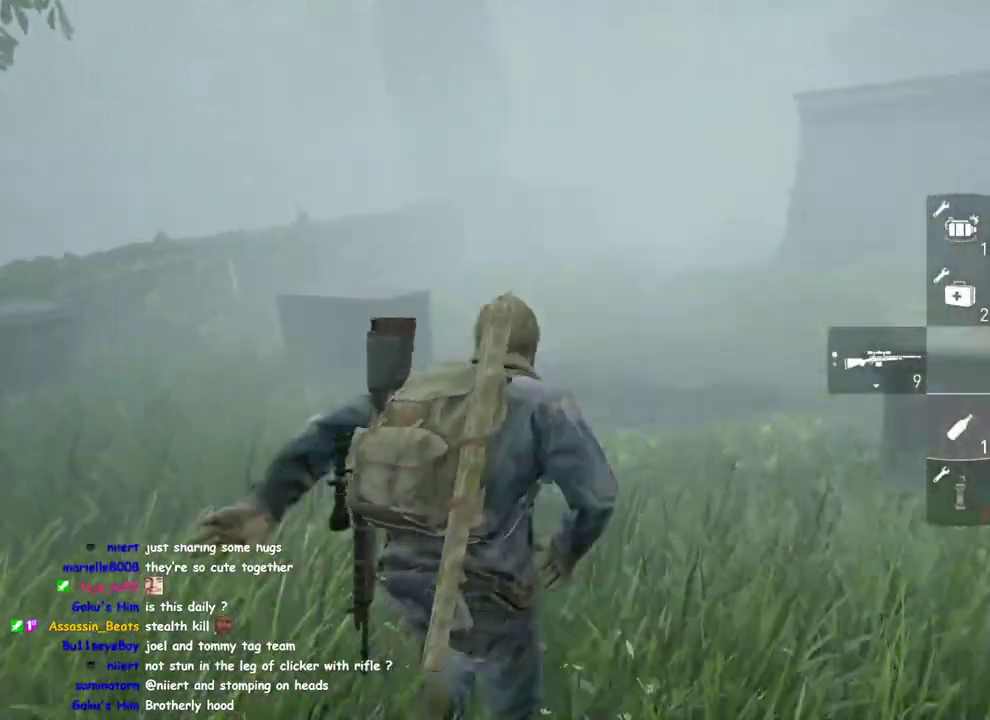
{"buttons": ["L1"], "left_stick": "up", "right_stick": "center", "events": []}
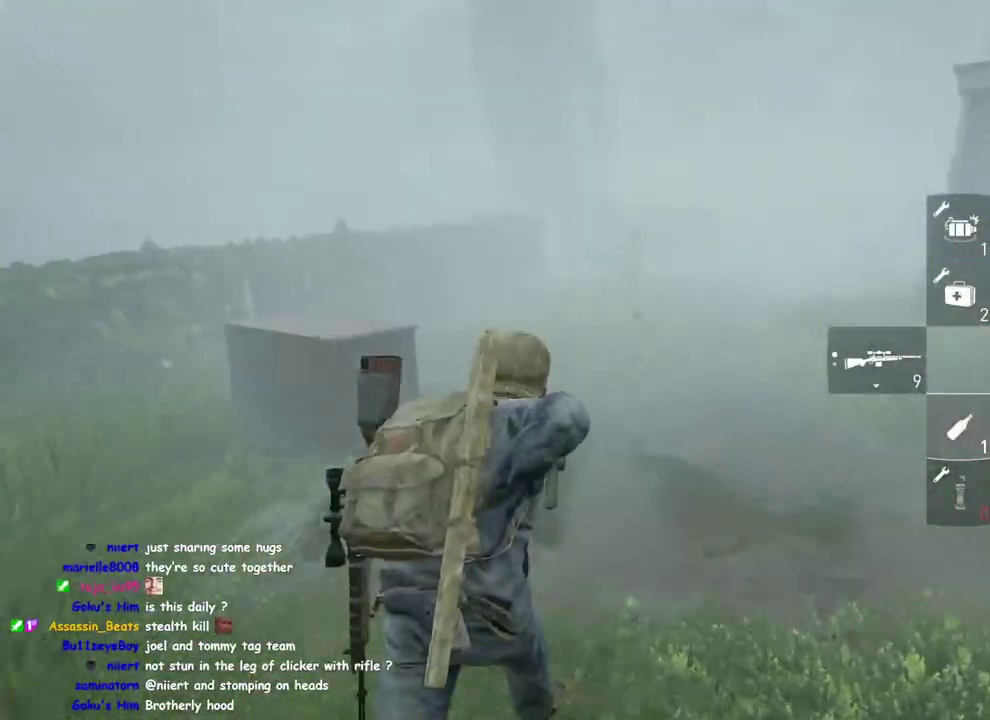
{"buttons": ["L1"], "left_stick": "up", "right_stick": "center", "events": []}
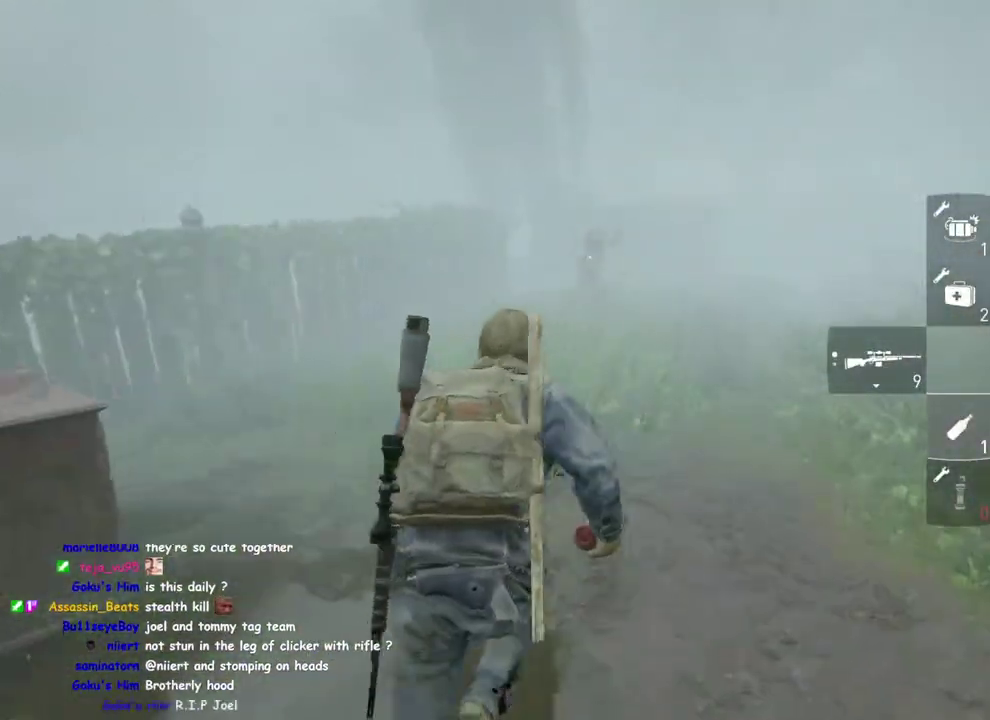
{"buttons": ["SQUARE", "L1"], "left_stick": "up", "right_stick": "center", "events": [[133, "R2", "down"], [267, "R2", "up"], [400, "SQUARE", "down"]]}
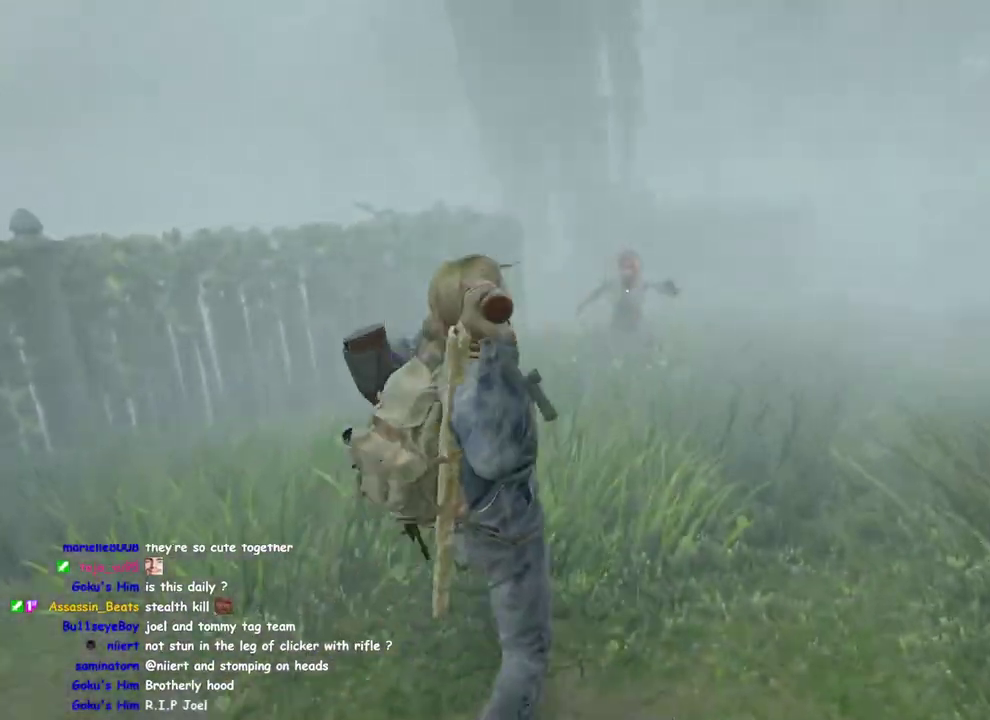
{"buttons": ["L1"], "left_stick": "up-right", "right_stick": "left", "events": [[50, "SQUARE", "up"], [450, "right_stick", "left"], [500, "left_stick", "up-right"]]}
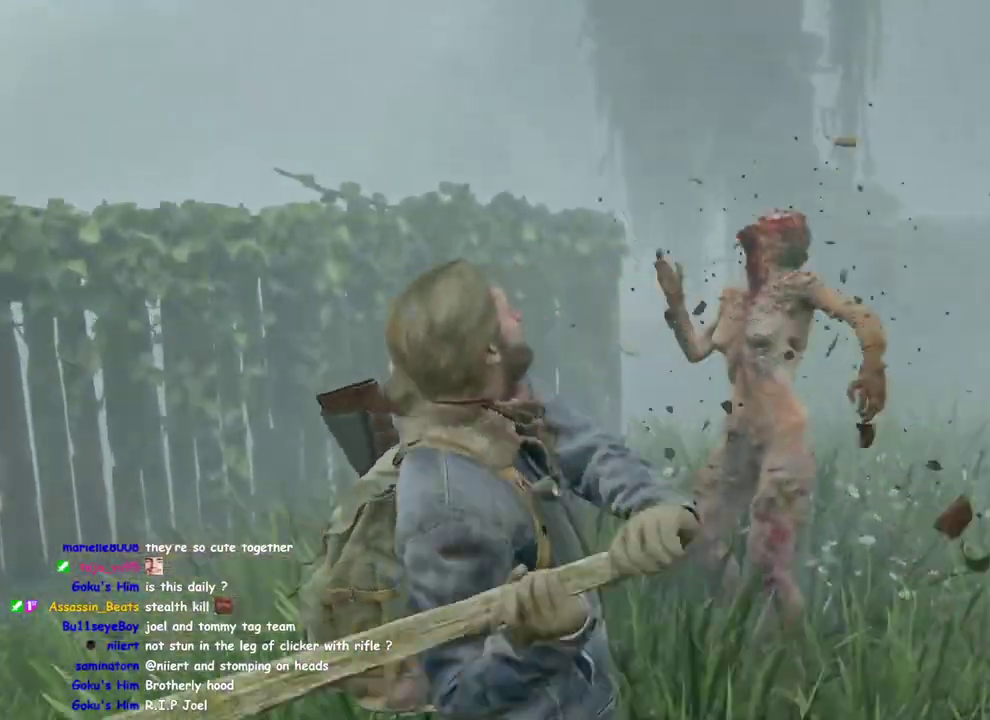
{"buttons": ["L1"], "left_stick": "up-right", "right_stick": "left", "events": [[100, "DPAD_RIGHT", "down"], [200, "DPAD_RIGHT", "up"]]}
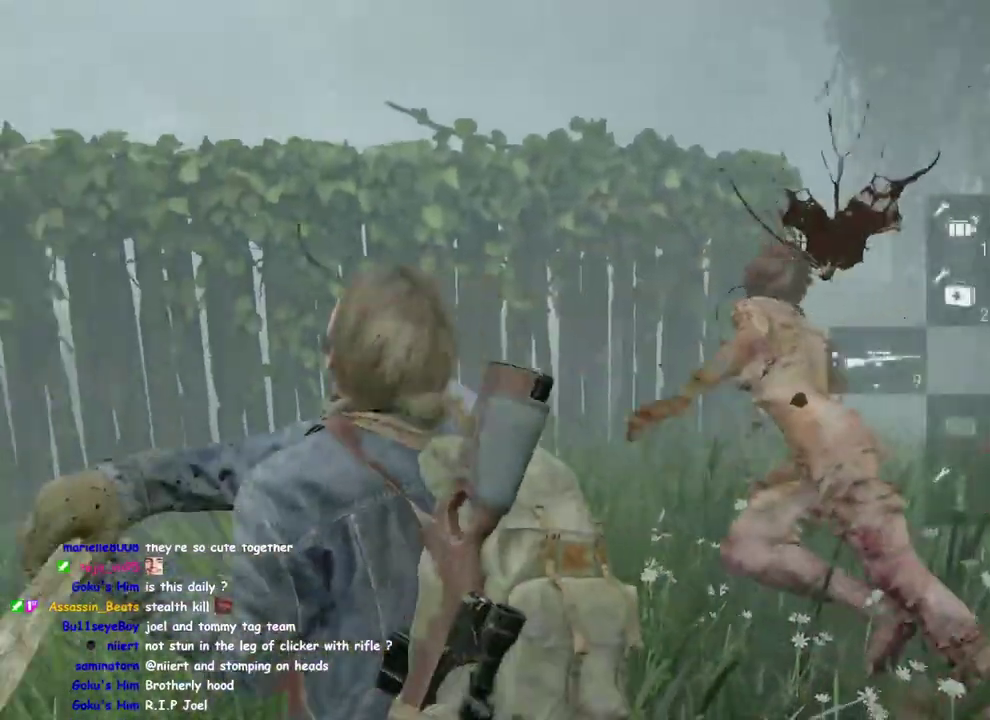
{"buttons": ["TRIANGLE", "L1"], "left_stick": "down-right", "right_stick": "center", "events": [[17, "right_stick", "down-left"], [67, "left_stick", "right"], [233, "right_stick", "left"], [350, "left_stick", "down-right"], [400, "TRIANGLE", "down"], [417, "right_stick", "center"]]}
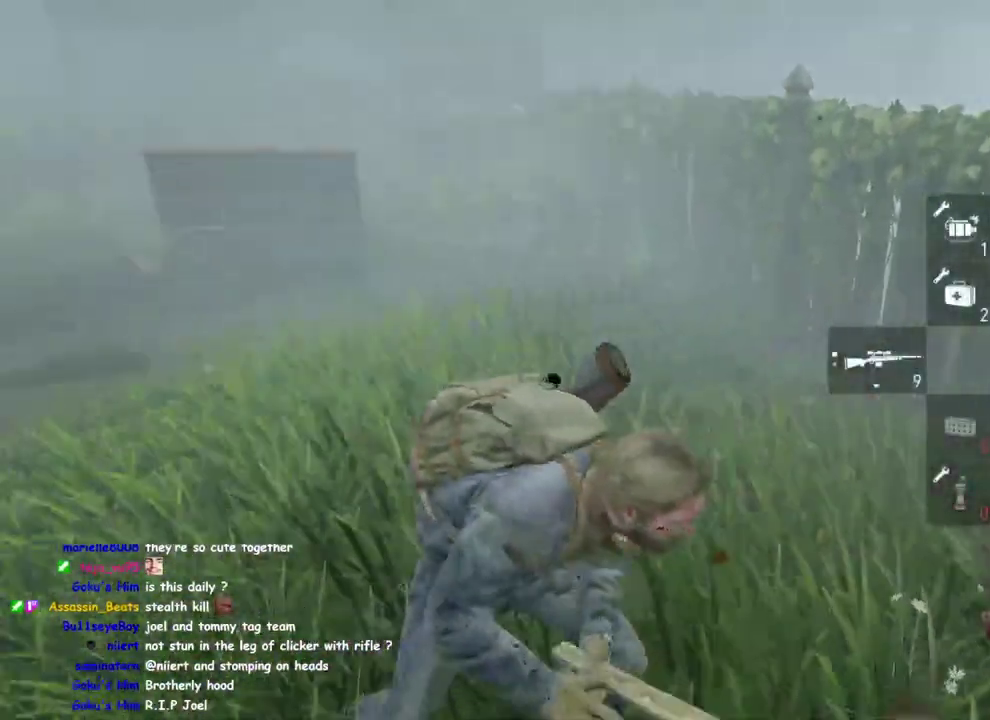
{"buttons": ["TRIANGLE", "L1"], "left_stick": "down-left", "right_stick": "center", "events": [[17, "TRIANGLE", "up"], [100, "TRIANGLE", "down"], [167, "left_stick", "down"], [200, "TRIANGLE", "up"], [267, "TRIANGLE", "down"], [350, "left_stick", "down-left"], [367, "TRIANGLE", "up"], [450, "TRIANGLE", "down"]]}
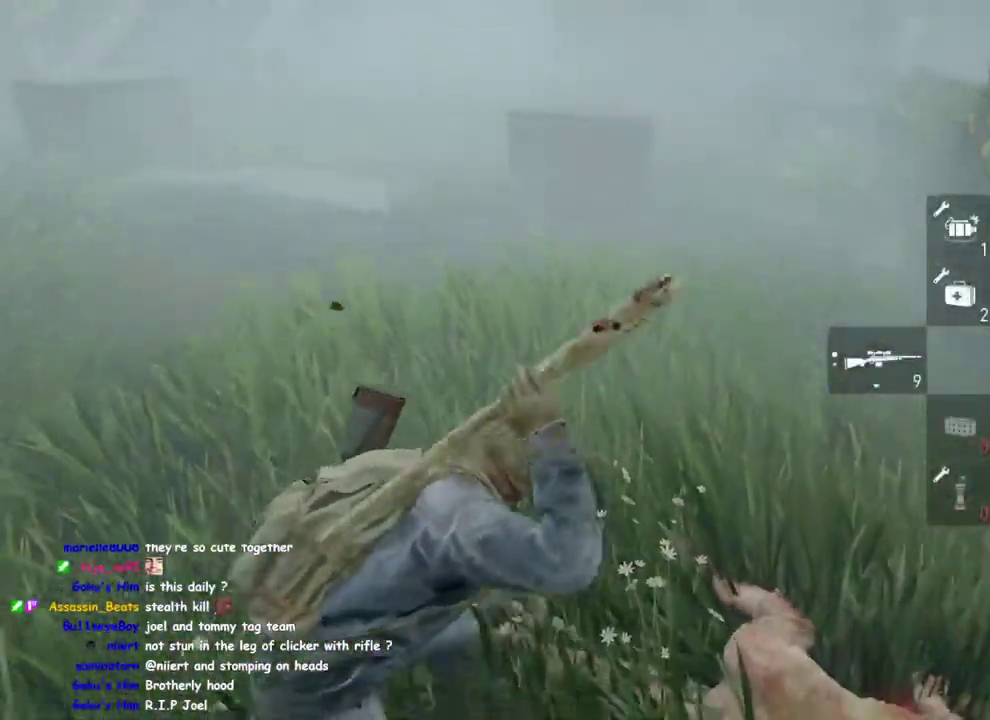
{"buttons": ["L1"], "left_stick": "up-left", "right_stick": "center", "events": [[33, "TRIANGLE", "up"], [50, "left_stick", "left"], [117, "TRIANGLE", "down"], [233, "TRIANGLE", "up"], [250, "left_stick", "up-left"]]}
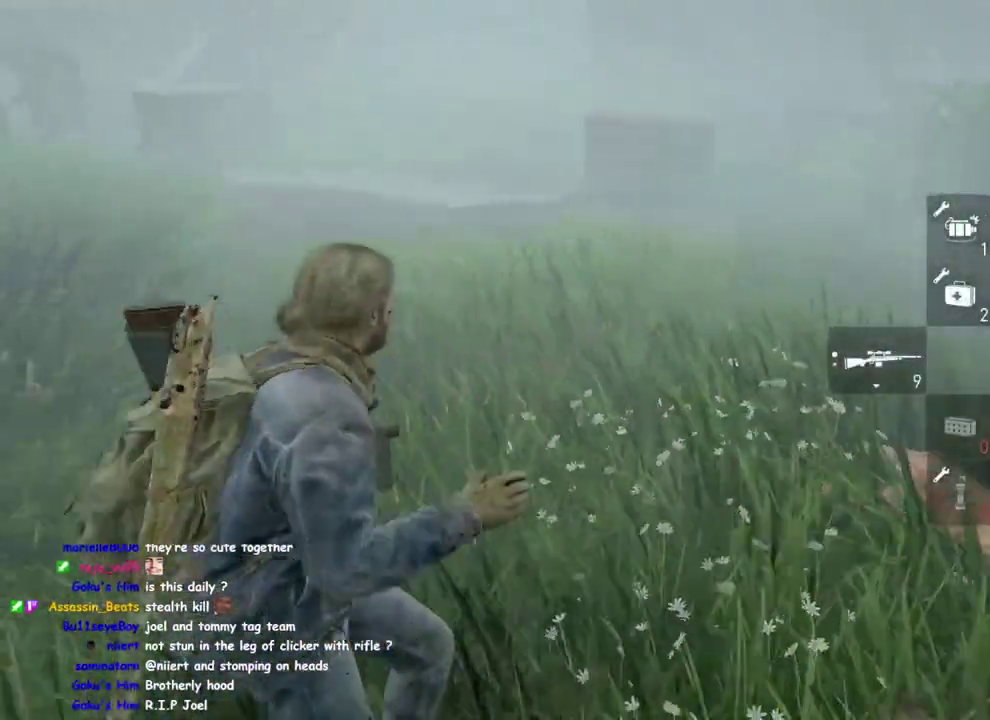
{"buttons": ["L1"], "left_stick": "up-left", "right_stick": "center", "events": [[217, "right_stick", "up-left"], [367, "right_stick", "center"]]}
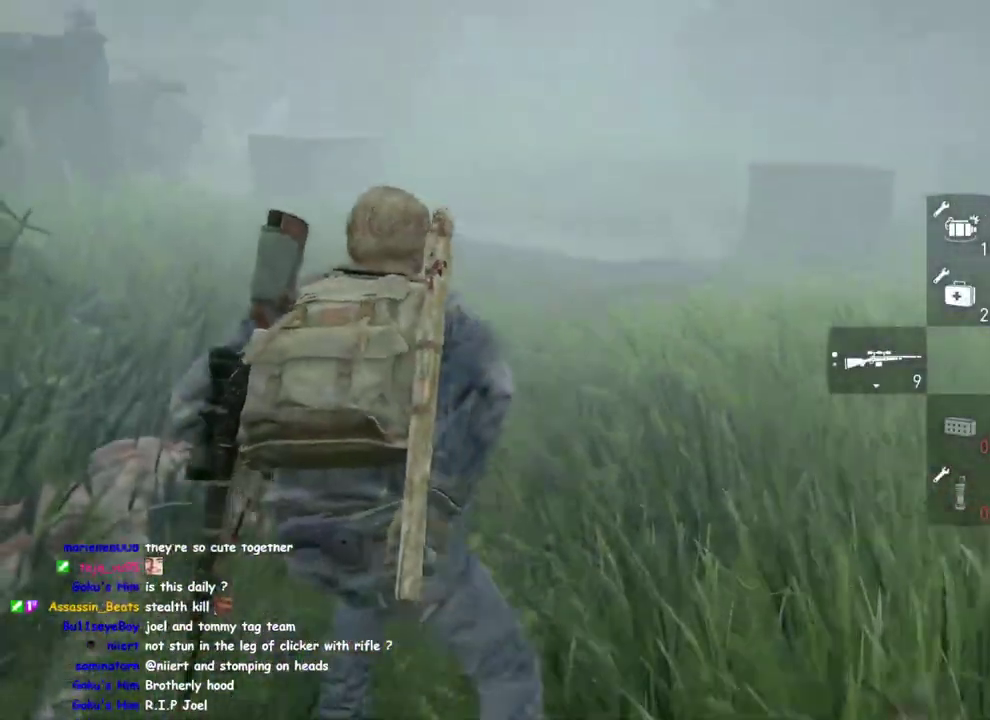
{"buttons": ["R2"], "left_stick": "down-right", "right_stick": "up-left", "events": [[17, "L1", "up"], [367, "left_stick", "center"], [417, "R2", "down"], [417, "left_stick", "down"], [417, "right_stick", "up-left"], [467, "left_stick", "down-right"]]}
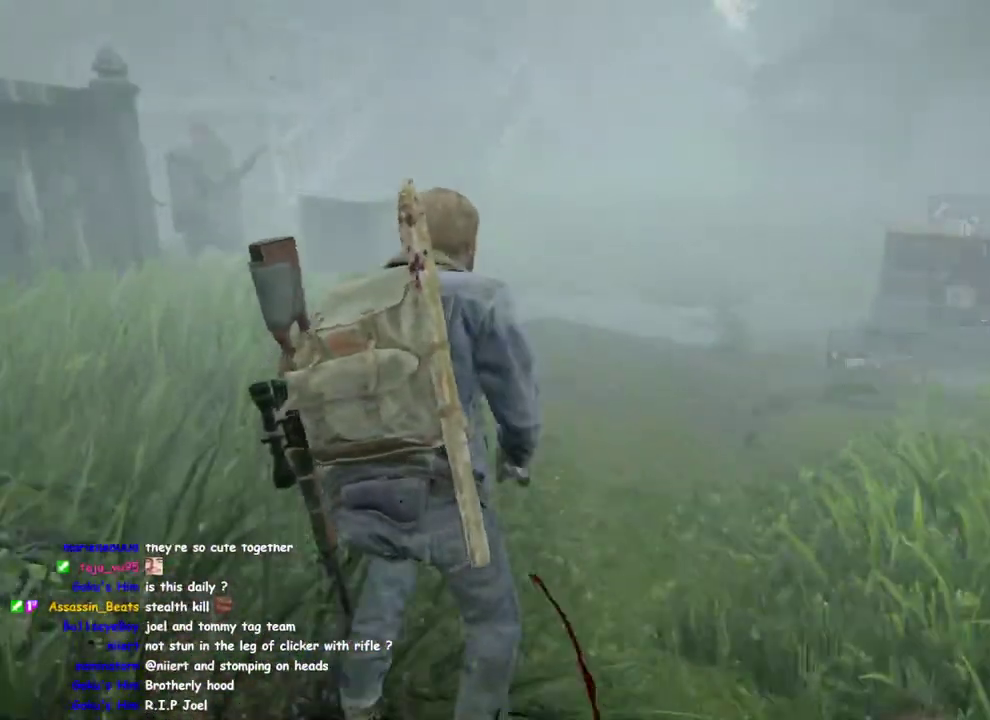
{"buttons": [], "left_stick": "up", "right_stick": "center", "events": [[17, "right_stick", "center"], [50, "R2", "up"], [67, "left_stick", "down"], [133, "right_stick", "up-right"], [183, "right_stick", "center"], [233, "R2", "down"], [367, "R2", "up"], [367, "left_stick", "right"], [450, "left_stick", "up"]]}
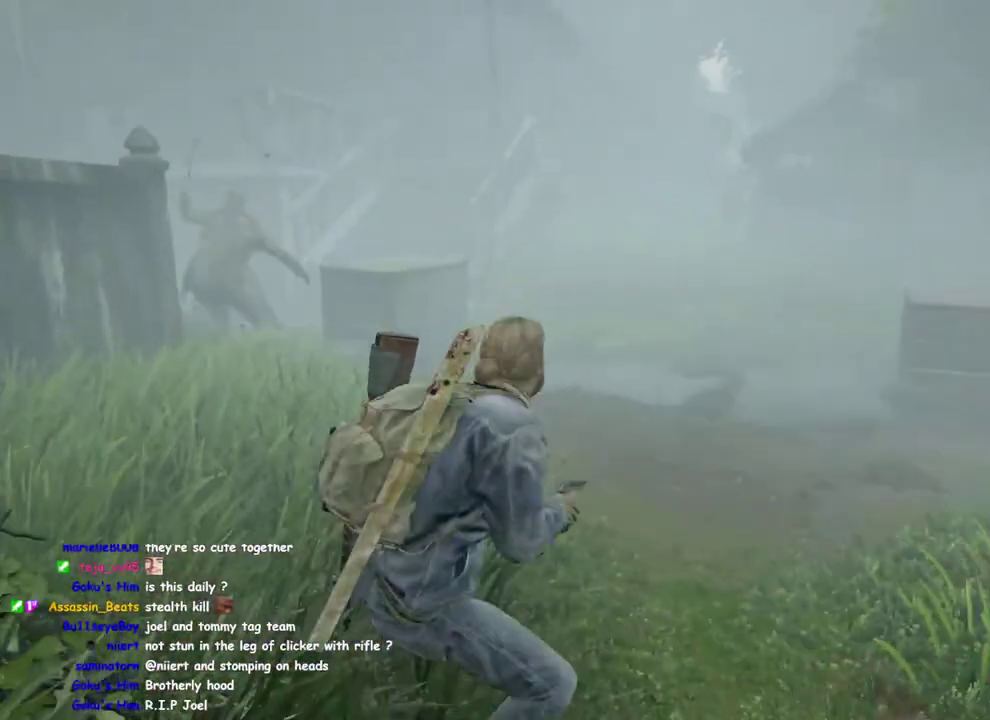
{"buttons": [], "left_stick": "down", "right_stick": "center"}
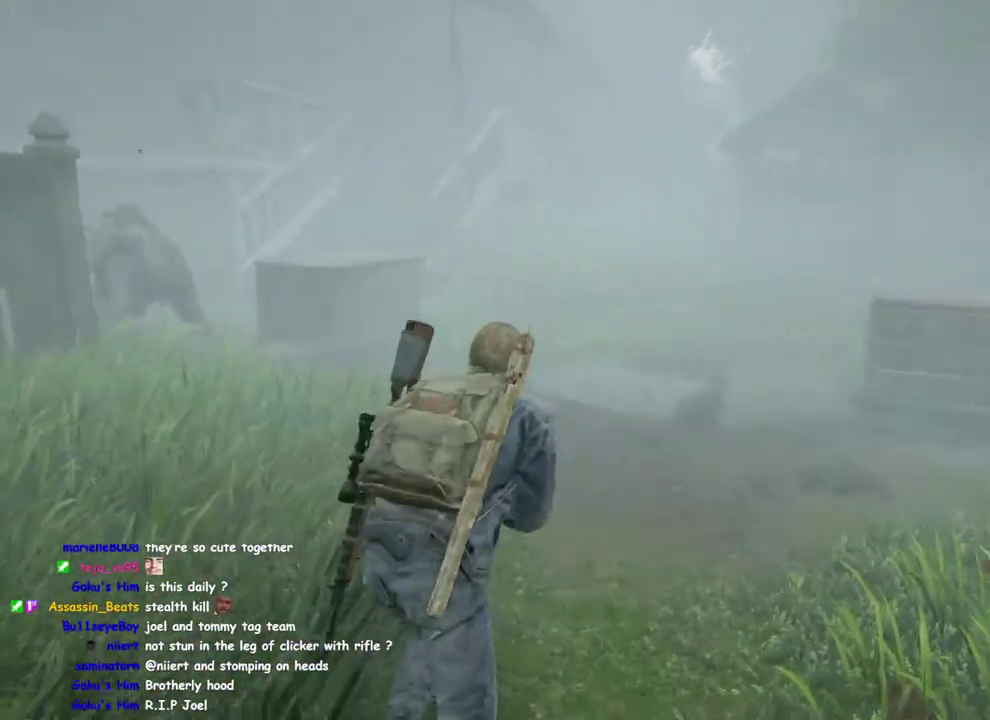
{"buttons": ["L1"], "left_stick": "up-left", "right_stick": "center"}
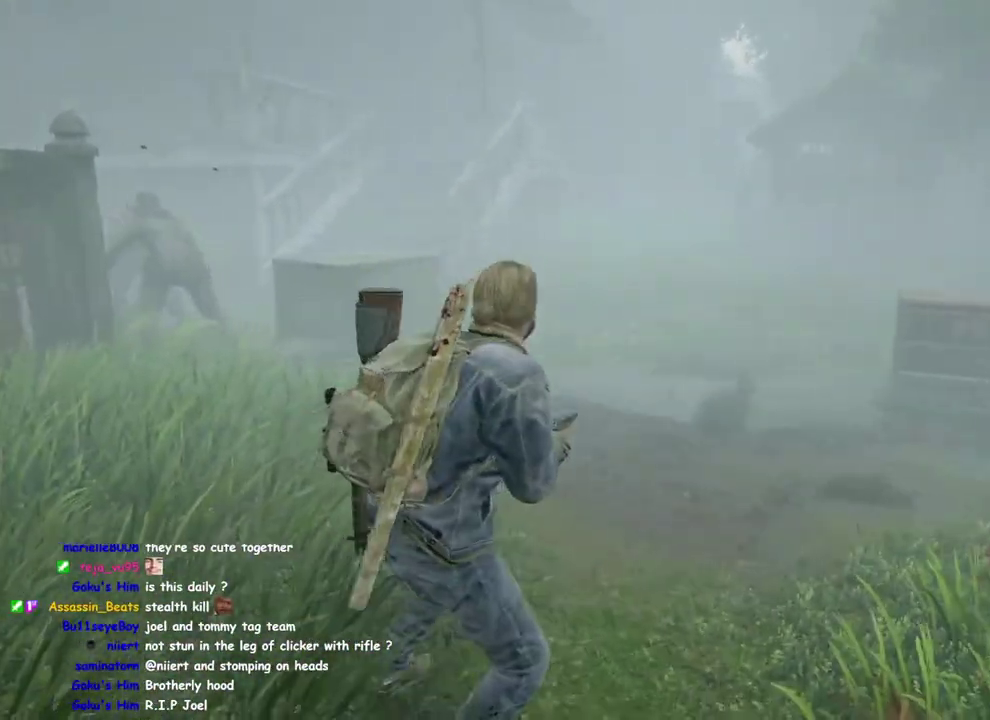
{"buttons": [], "left_stick": "up-right", "right_stick": "up-left"}
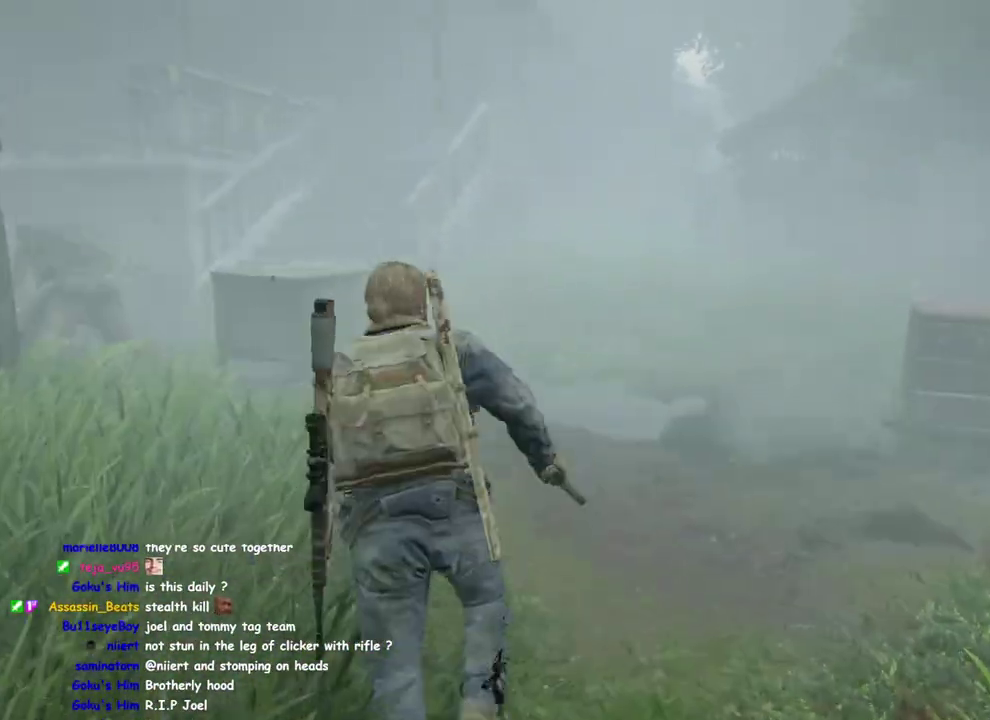
{"buttons": ["L2"], "left_stick": "center", "right_stick": "up-right"}
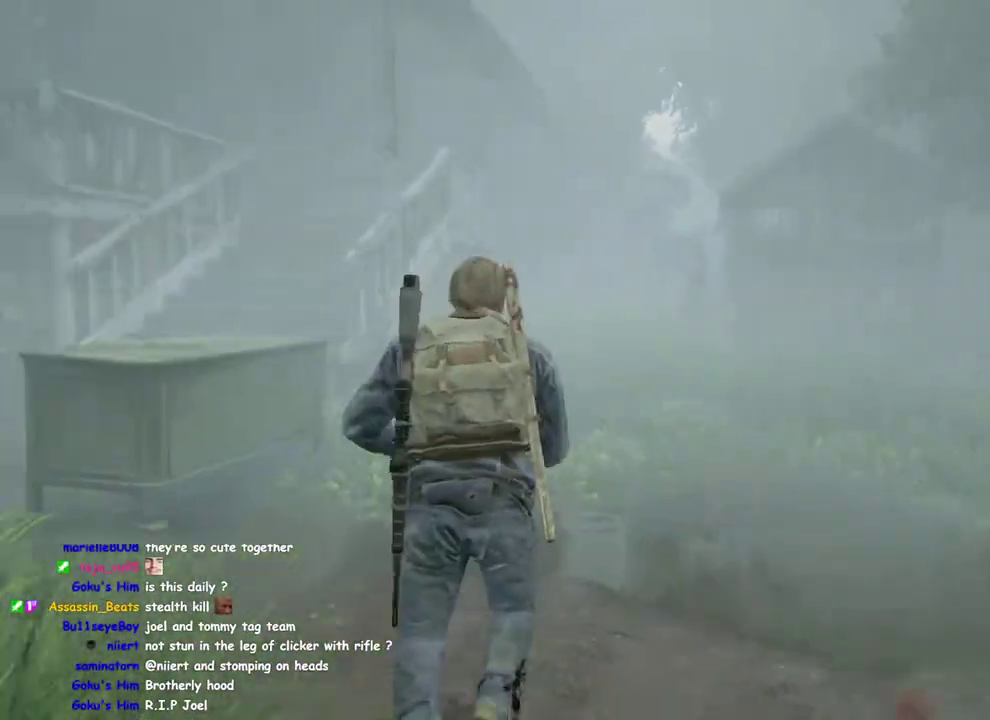
{"buttons": ["L2"], "left_stick": "center", "right_stick": "center"}
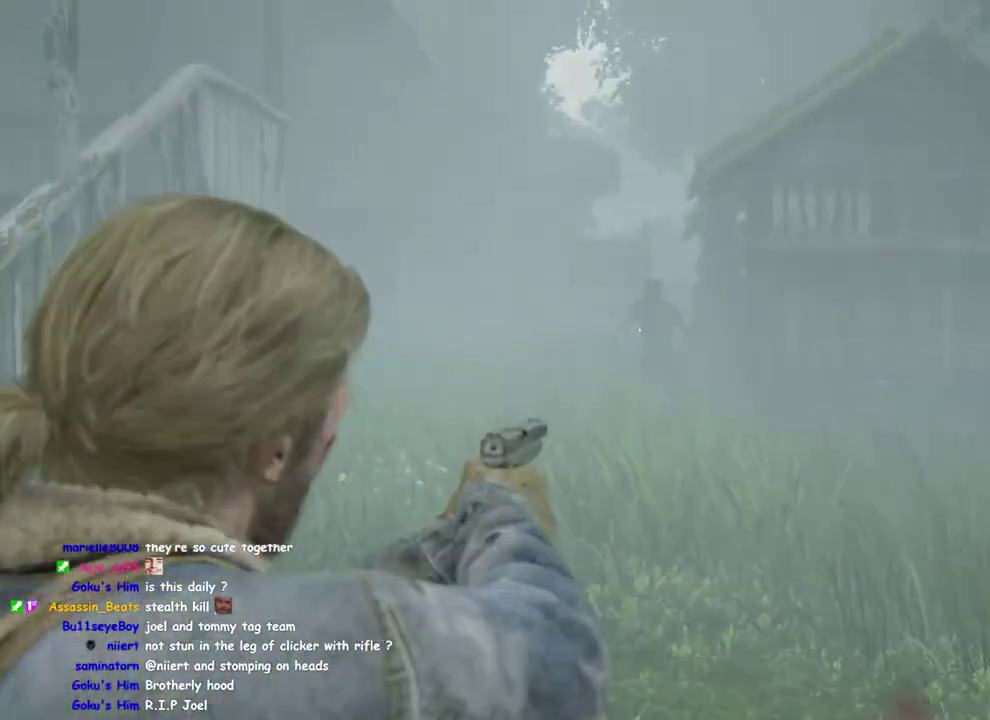
{"buttons": ["L2"], "left_stick": "center", "right_stick": "center", "events": []}
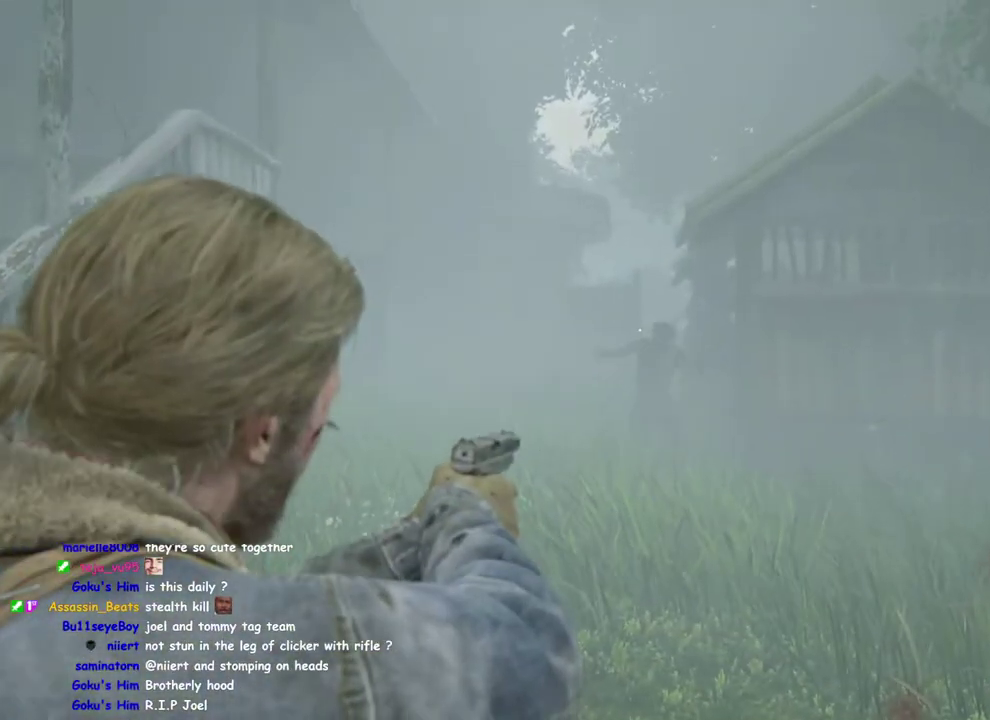
{"buttons": ["L2", "R2"], "left_stick": "center", "right_stick": "up-left"}
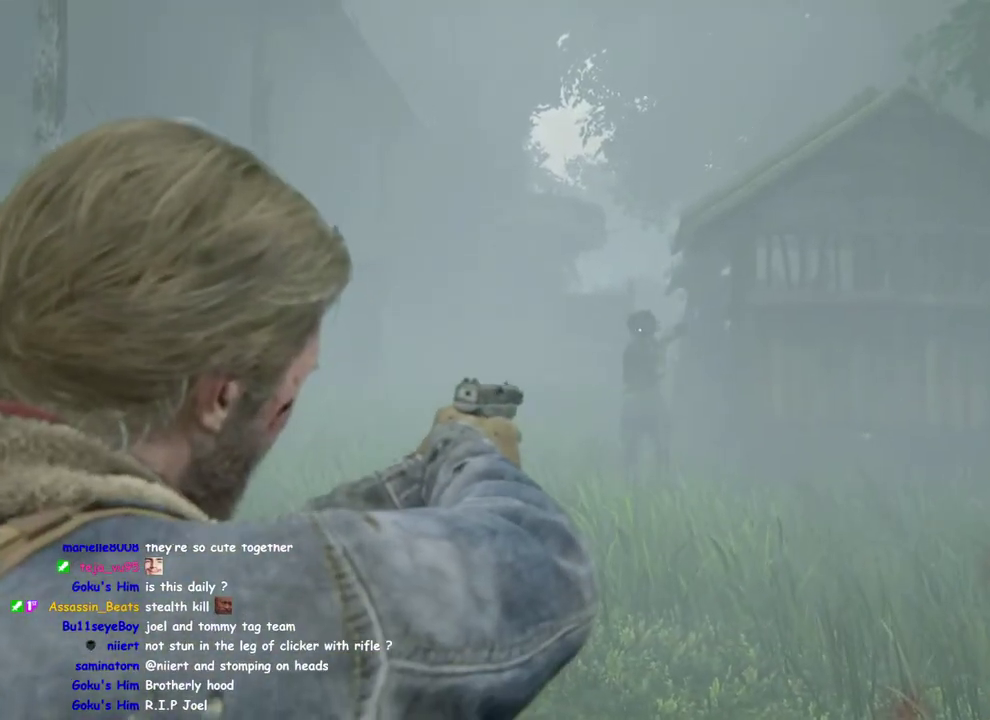
{"buttons": ["L1"], "left_stick": "up", "right_stick": "down"}
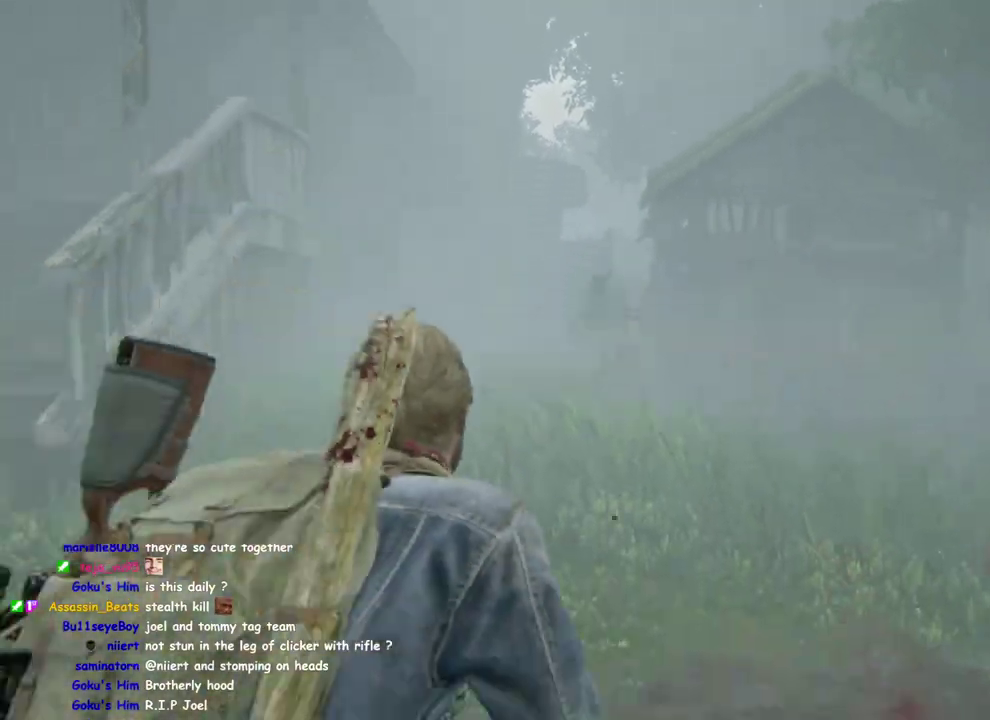
{"buttons": ["L1"], "left_stick": "up", "right_stick": "center", "events": [[117, "right_stick", "center"], [350, "DPAD_RIGHT", "down"], [467, "DPAD_RIGHT", "up"]]}